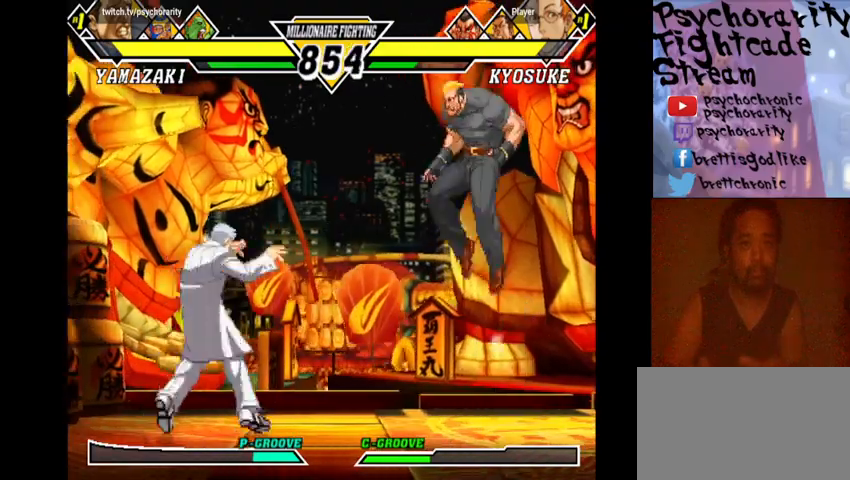
Gameplay with a controller (arcade stick); each line is a JSON object with the inputs held at the frame after it. "events" lists button and stick changes between this image and that frame as [ms after this image, input, new state], when the widget could be followed in between. Not read: L3 R3 other_buttons.
{"buttons": [], "events": [[400, "R2", "down"], [500, "R2", "up"]]}
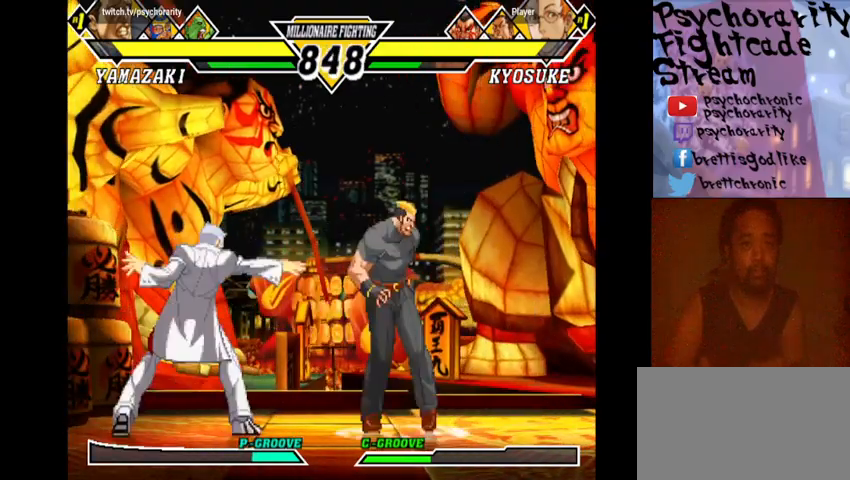
{"buttons": [], "events": [[67, "R2", "down"], [167, "R2", "up"]]}
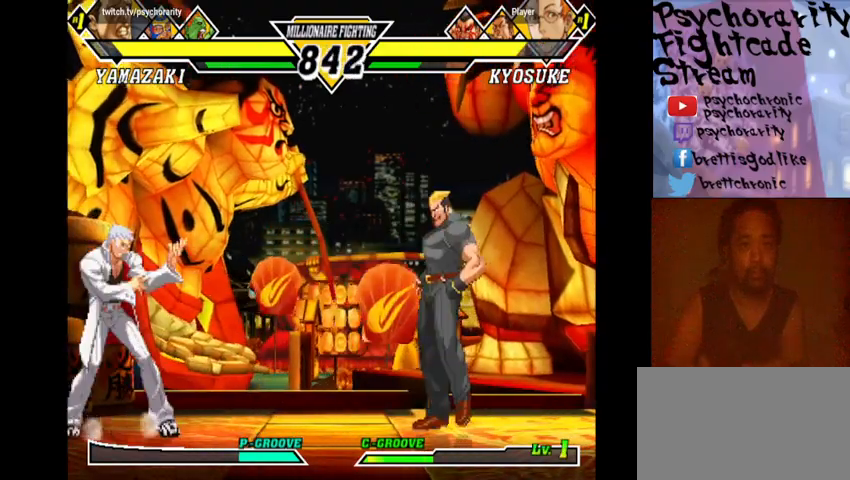
{"buttons": [], "events": [[233, "TRIANGLE", "down"], [300, "TRIANGLE", "up"]]}
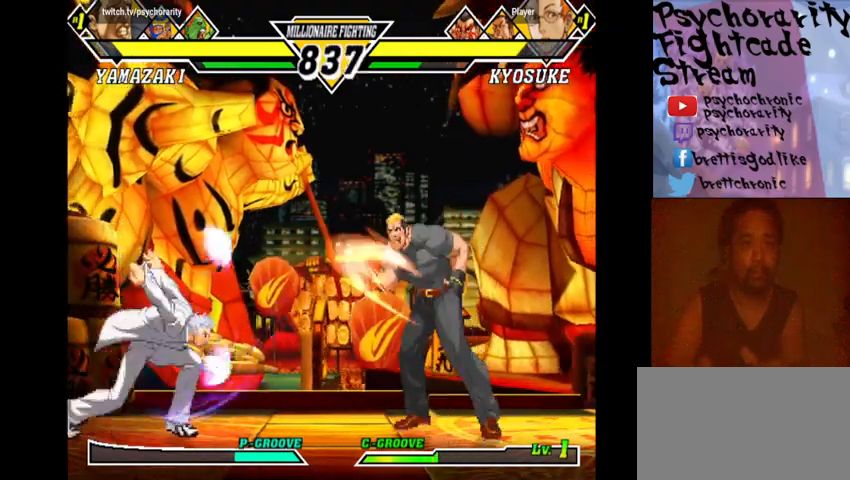
{"buttons": [], "events": []}
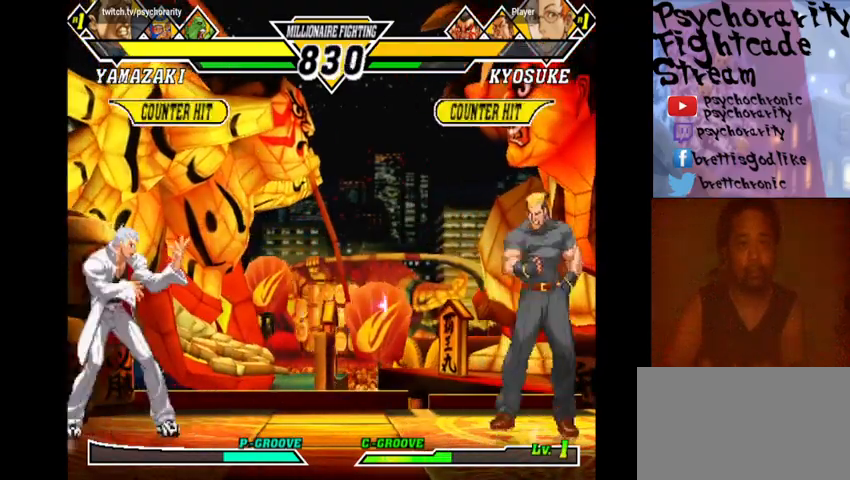
{"buttons": [], "events": []}
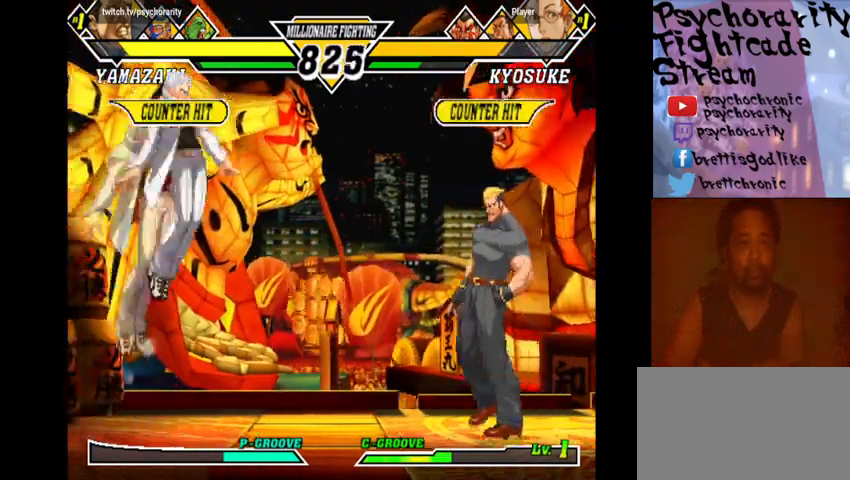
{"buttons": ["R2"], "events": [[467, "R2", "down"]]}
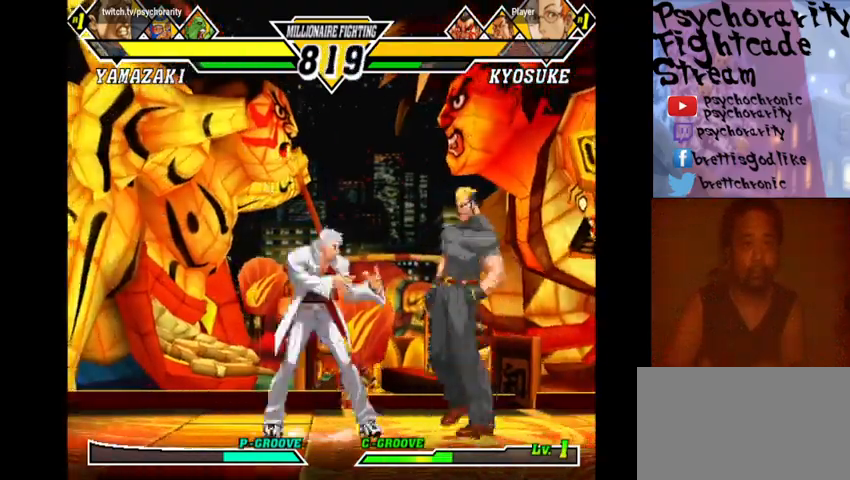
{"buttons": [], "events": [[67, "R2", "up"], [133, "R2", "down"], [200, "R2", "up"], [267, "R2", "down"], [367, "R2", "up"]]}
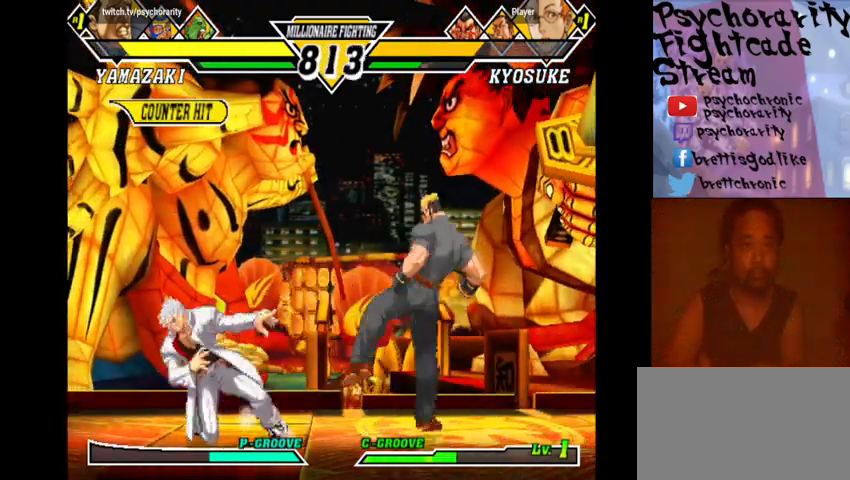
{"buttons": [], "events": []}
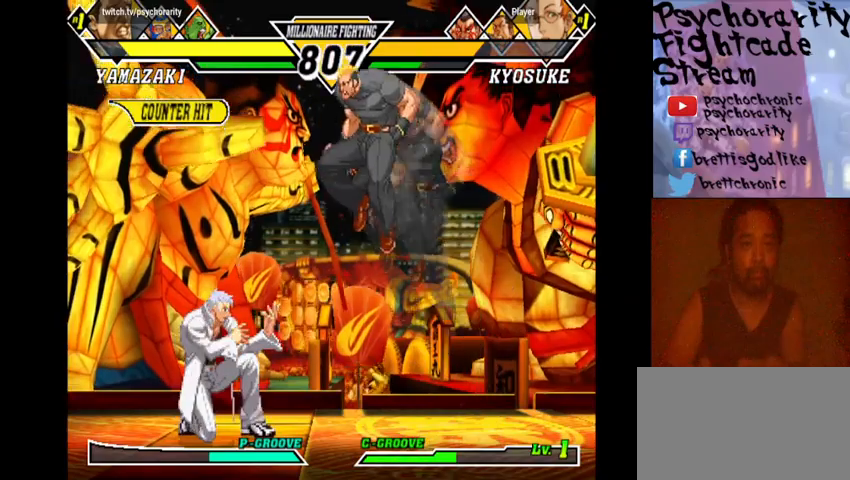
{"buttons": [], "events": [[367, "R1", "down"], [467, "R1", "up"]]}
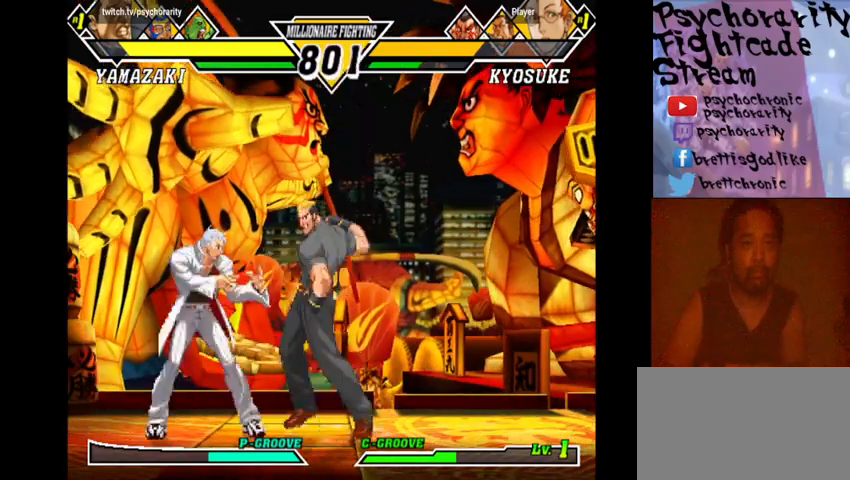
{"buttons": [], "events": [[33, "R1", "down"], [133, "R1", "up"], [200, "R1", "down"], [300, "R1", "up"]]}
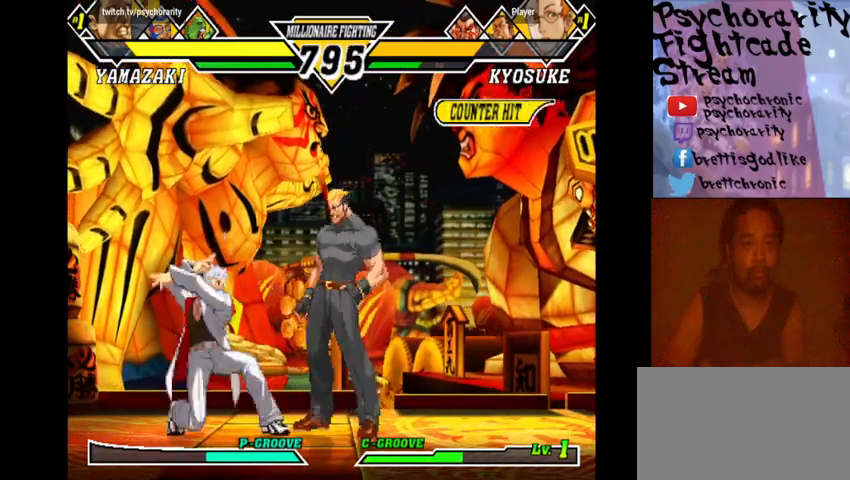
{"buttons": [], "events": [[100, "R2", "down"], [233, "R2", "up"], [400, "R2", "down"], [500, "R2", "up"]]}
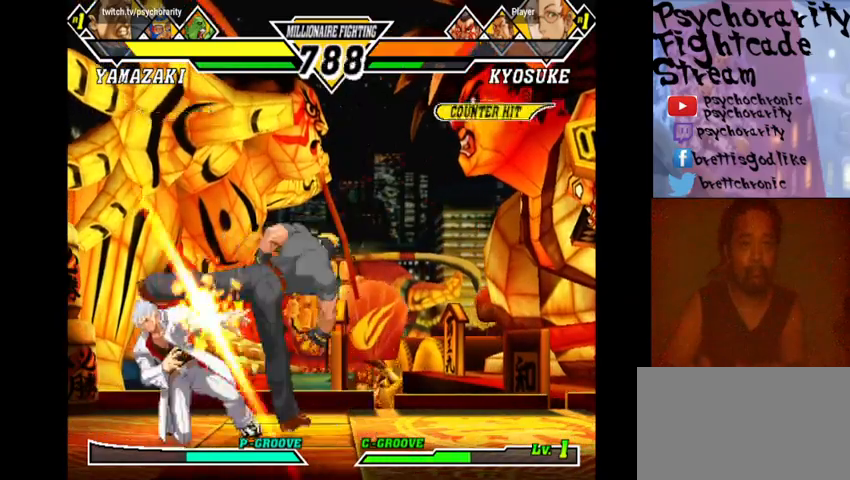
{"buttons": [], "events": [[67, "R2", "down"], [167, "R2", "up"]]}
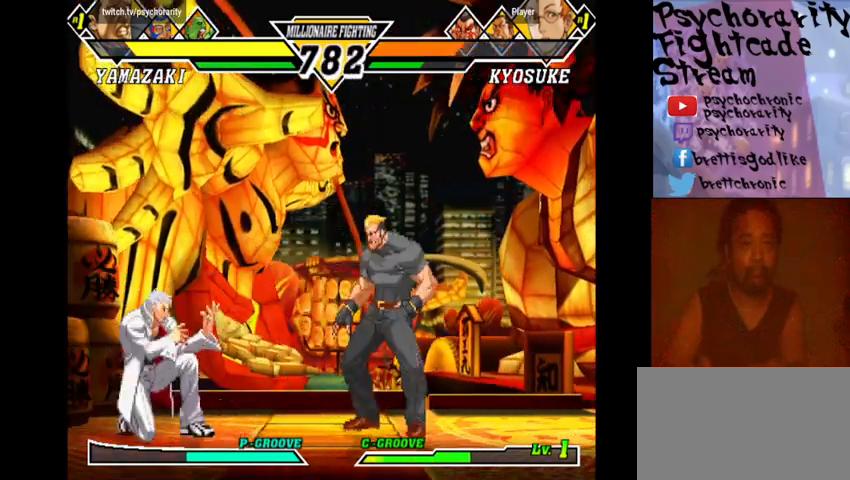
{"buttons": ["R1"], "events": [[500, "R1", "down"]]}
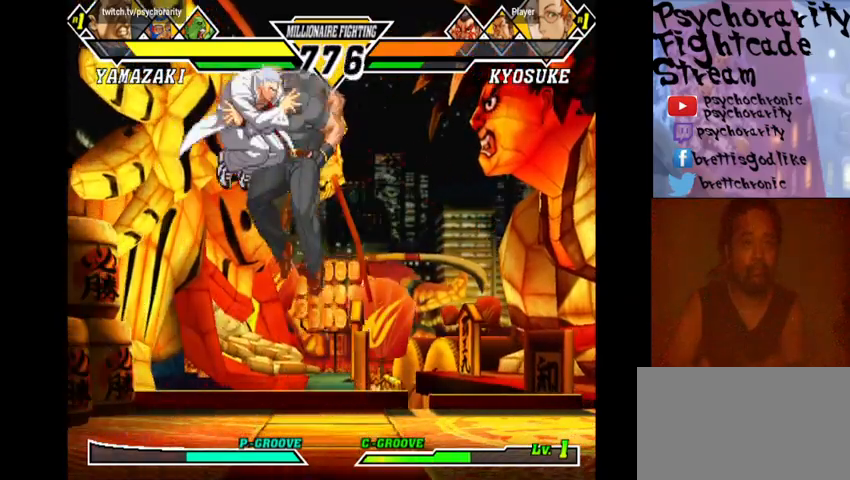
{"buttons": [], "events": [[100, "R1", "up"], [167, "R1", "down"], [267, "R1", "up"], [300, "R1", "down"], [400, "R1", "up"]]}
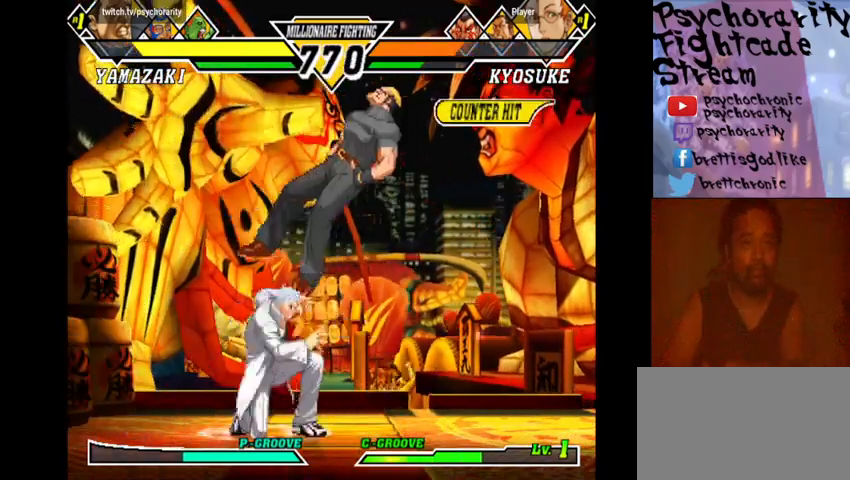
{"buttons": ["R2"], "events": [[367, "R2", "down"], [467, "R2", "up"], [500, "R2", "down"]]}
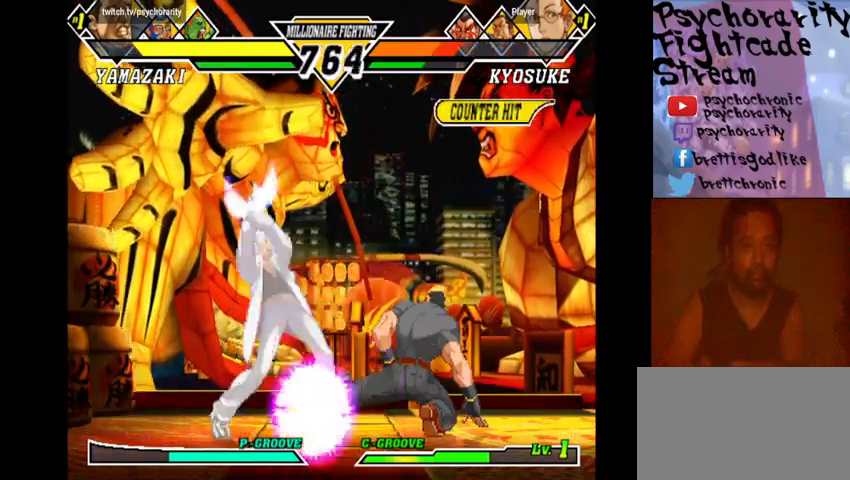
{"buttons": [], "events": [[67, "R2", "up"], [133, "R2", "down"], [267, "R2", "up"]]}
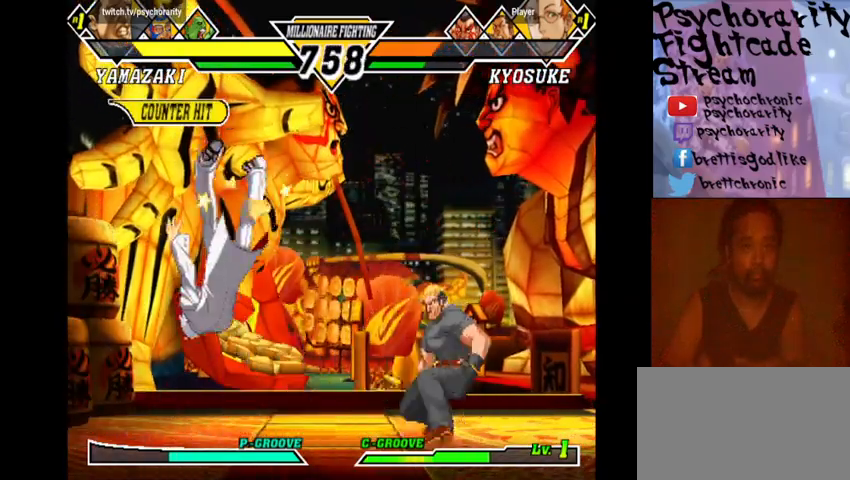
{"buttons": [], "events": []}
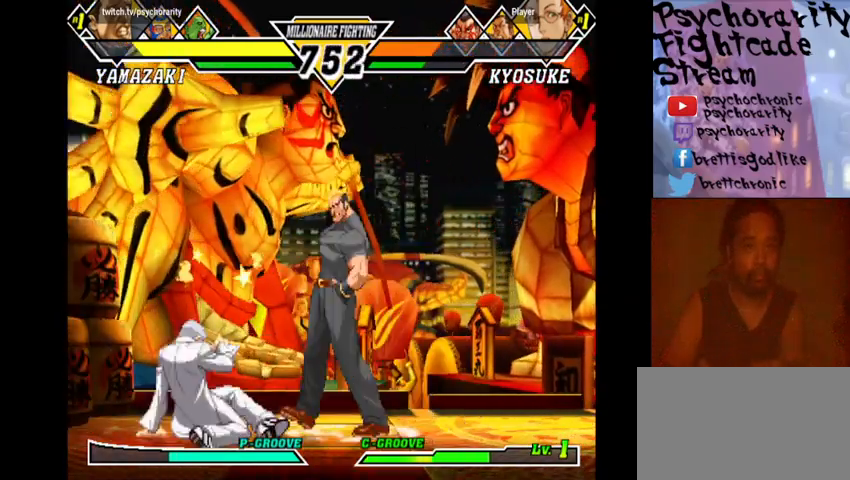
{"buttons": [], "events": [[367, "R1", "down"], [467, "R1", "up"]]}
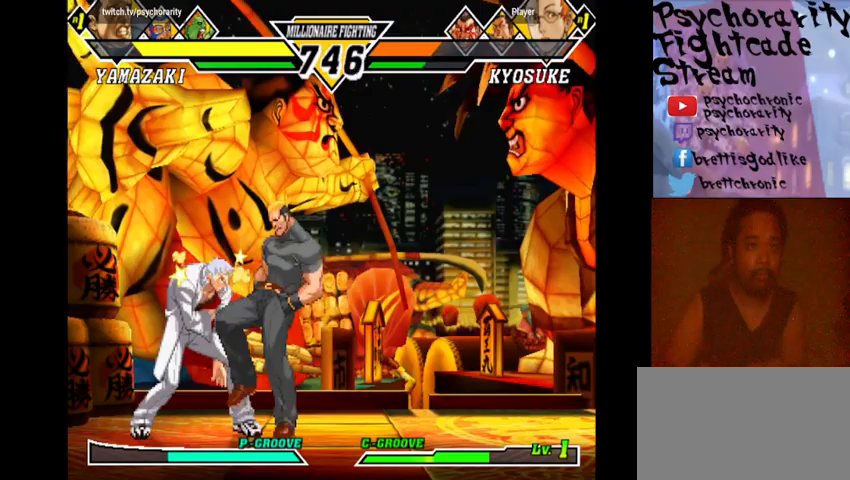
{"buttons": [], "events": [[67, "R2", "down"], [133, "R2", "up"], [200, "R1", "down"], [267, "R1", "up"], [333, "R1", "down"], [400, "R1", "up"], [467, "R1", "down"], [500, "R1", "up"]]}
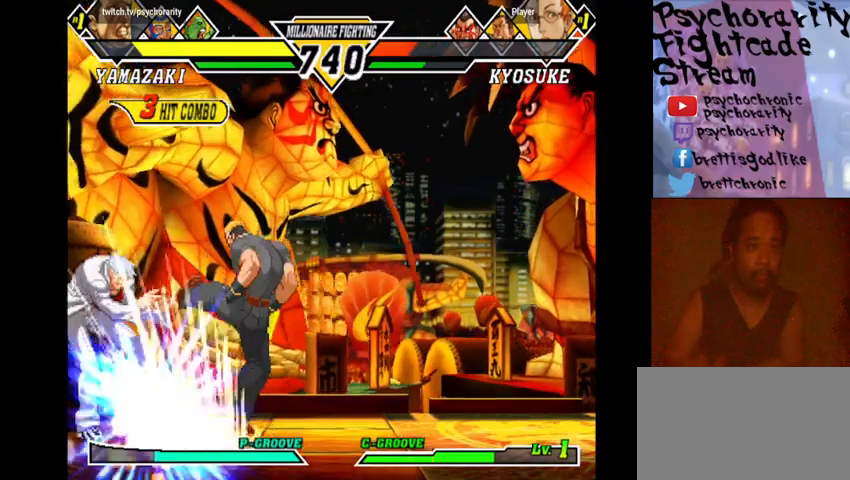
{"buttons": [], "events": [[67, "R1", "down"], [133, "R1", "up"], [167, "R1", "down"], [233, "R1", "up"], [300, "R1", "down"], [333, "R1", "up"], [400, "R1", "down"], [467, "R1", "up"]]}
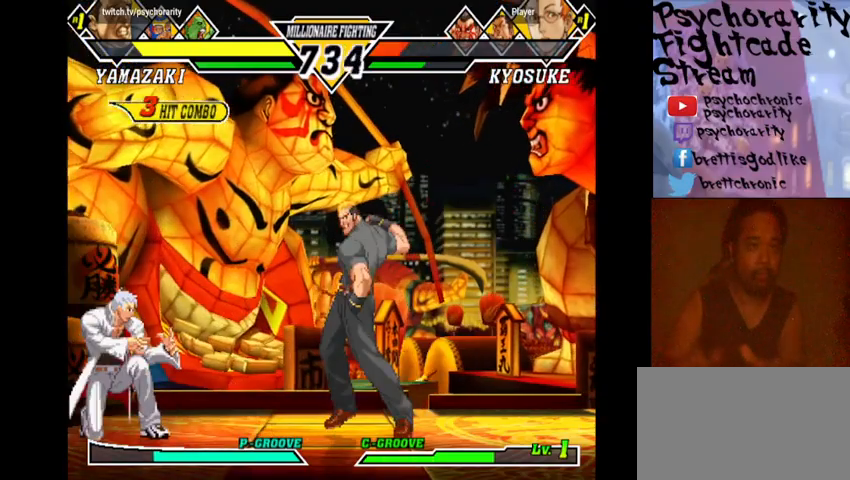
{"buttons": [], "events": []}
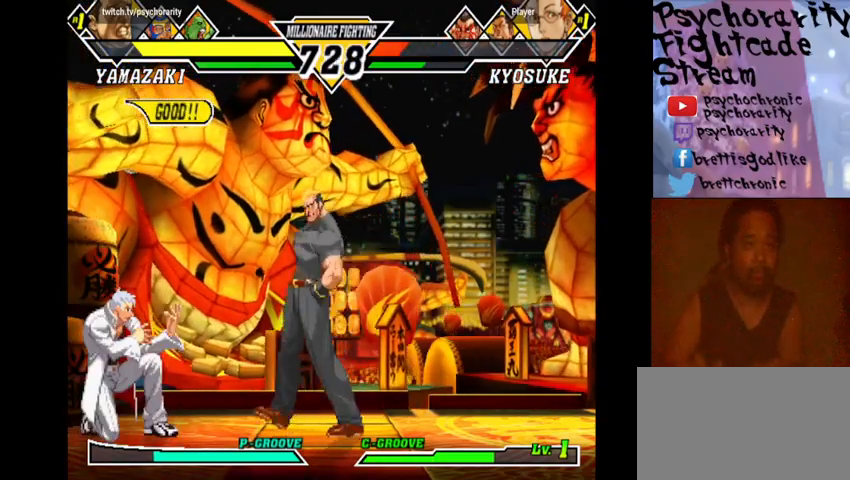
{"buttons": [], "events": [[133, "TRIANGLE", "down"], [167, "TRIANGLE", "up"]]}
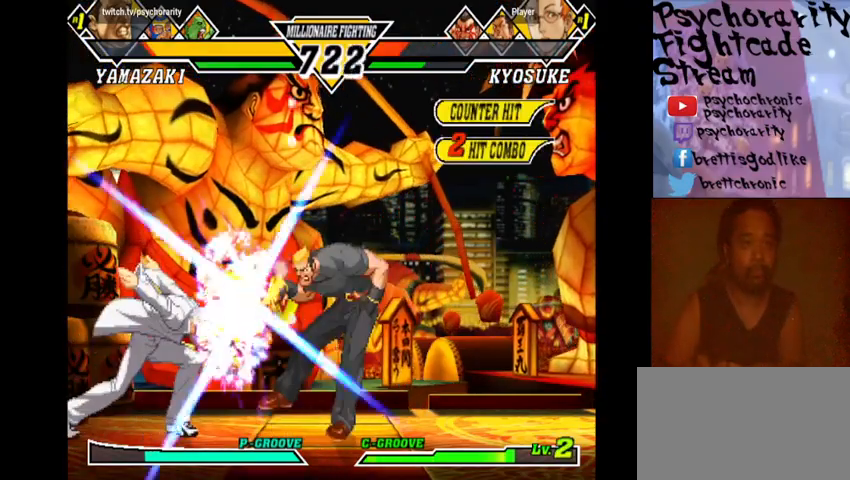
{"buttons": [], "events": []}
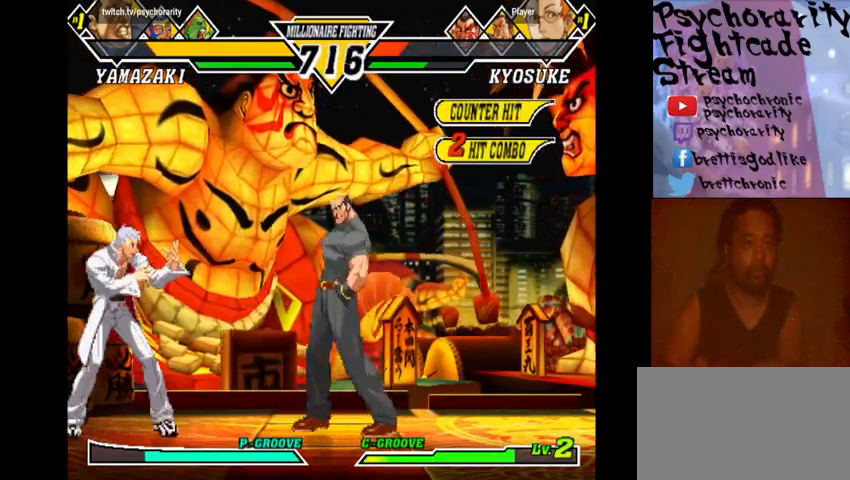
{"buttons": [], "events": [[33, "TRIANGLE", "down"], [67, "TRIANGLE", "up"]]}
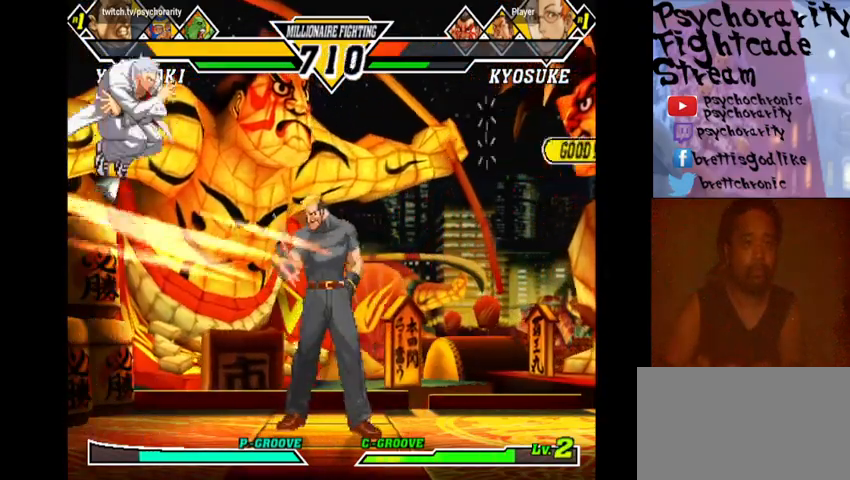
{"buttons": [], "events": [[267, "R2", "down"], [500, "R2", "up"]]}
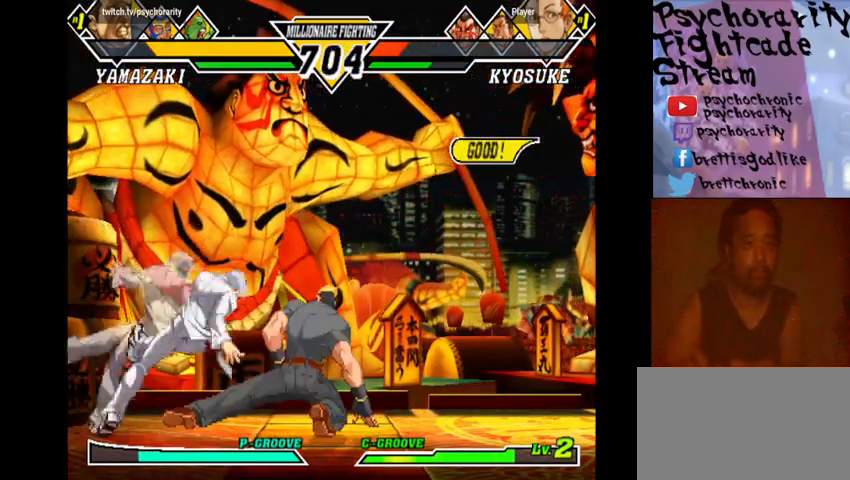
{"buttons": [], "events": [[300, "R1", "down"], [367, "R1", "up"], [433, "R1", "down"], [500, "R1", "up"]]}
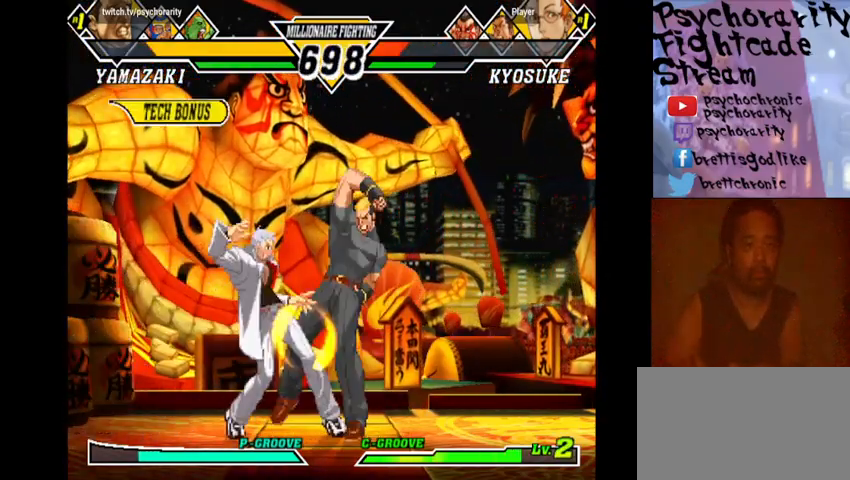
{"buttons": [], "events": [[67, "R1", "down"], [133, "R1", "up"], [167, "R1", "down"], [267, "R1", "up"], [333, "R1", "down"], [400, "R1", "up"], [433, "R1", "down"], [500, "R1", "up"]]}
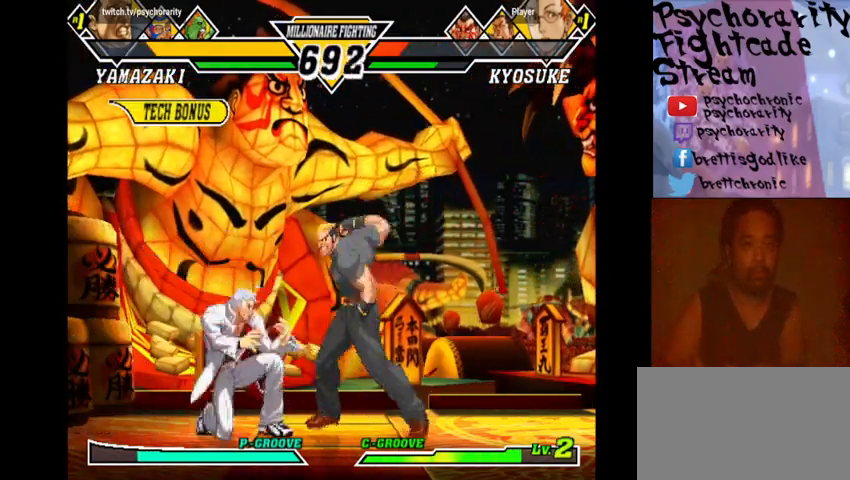
{"buttons": [], "events": [[67, "R1", "down"], [167, "R1", "up"]]}
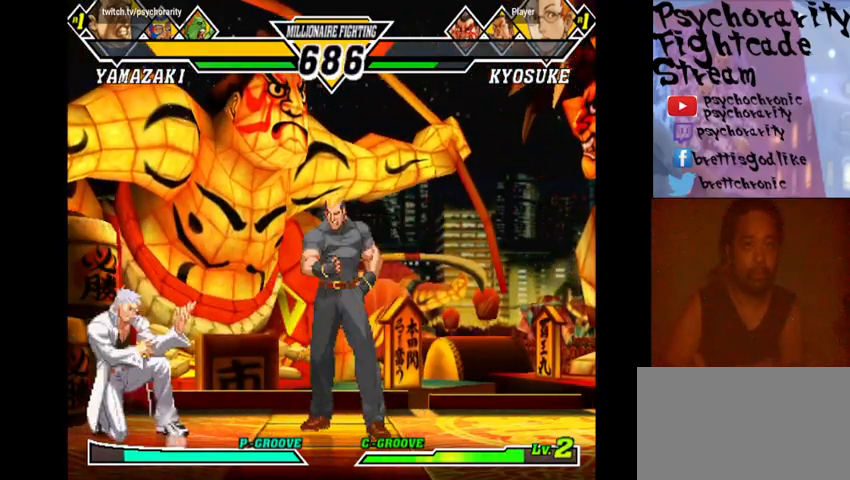
{"buttons": [], "events": []}
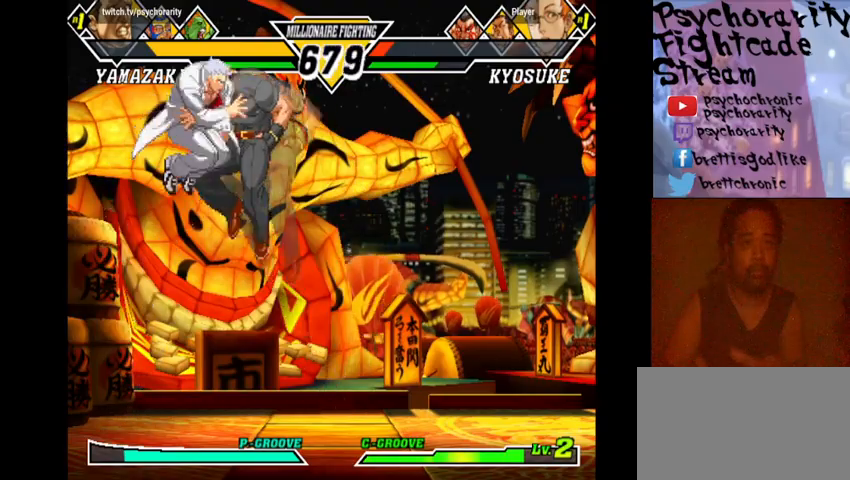
{"buttons": ["R1"], "events": [[167, "R1", "down"], [267, "R1", "up"], [333, "R1", "down"], [433, "R1", "up"], [467, "R1", "down"]]}
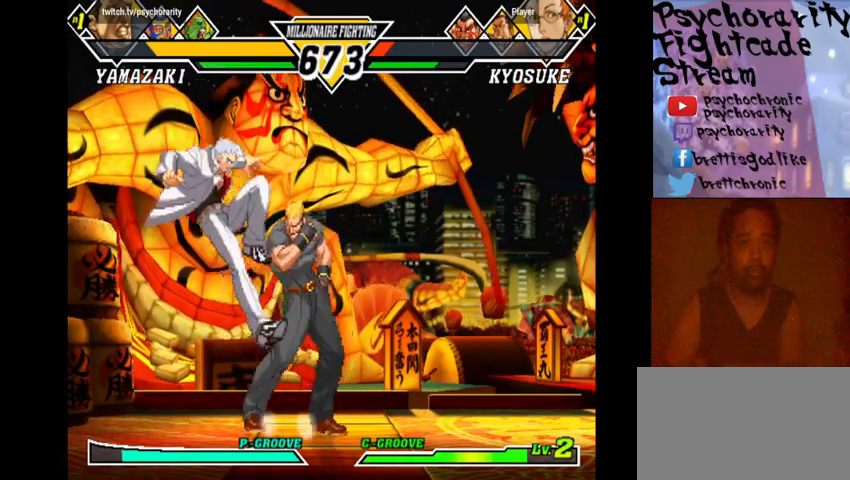
{"buttons": [], "events": [[67, "R1", "up"], [100, "R1", "down"], [200, "R1", "up"], [233, "R1", "down"], [433, "R1", "up"]]}